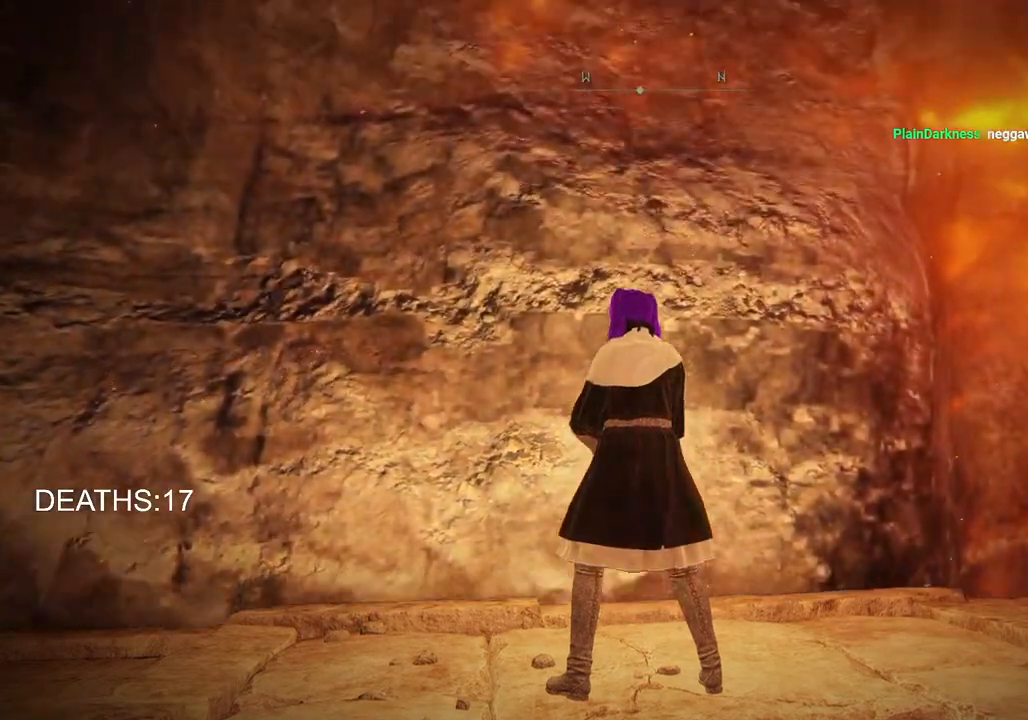
Gameplay with a controller (PlayStation layout); each line is a JSON object with the inputs held at the frame after it. "events" lists button and stick changes between this image and that frame as [ms after this image, input, new state], when the widget could be followed in between.
{"buttons": [], "left_stick": "up", "right_stick": "center", "events": [[83, "left_stick", "up"]]}
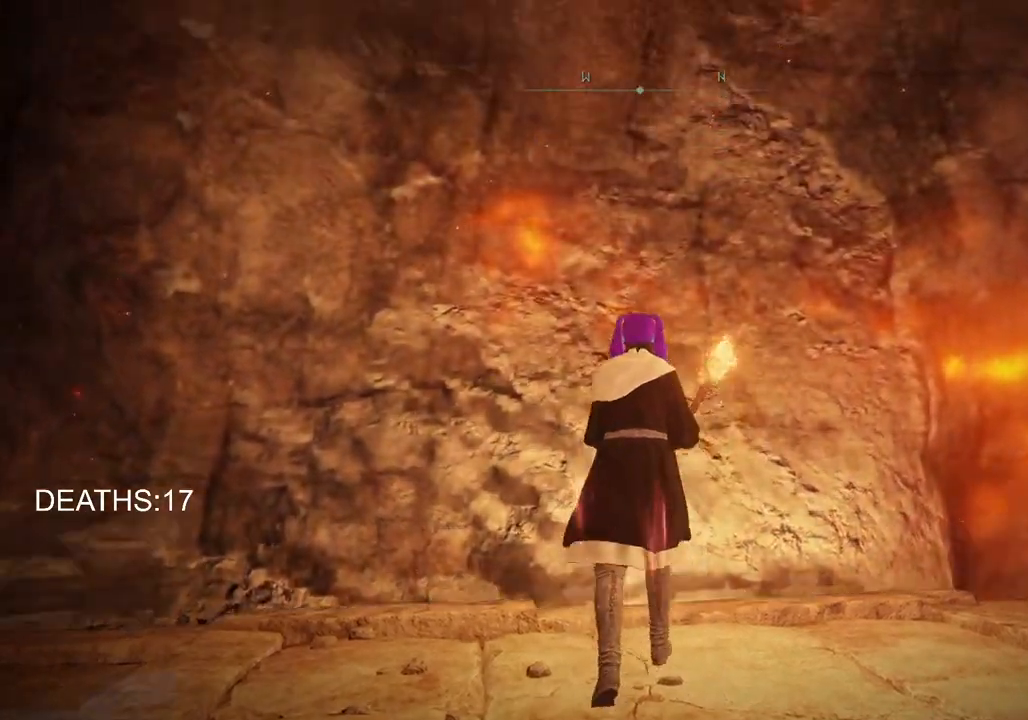
{"buttons": [], "left_stick": "center", "right_stick": "center", "events": [[17, "left_stick", "center"]]}
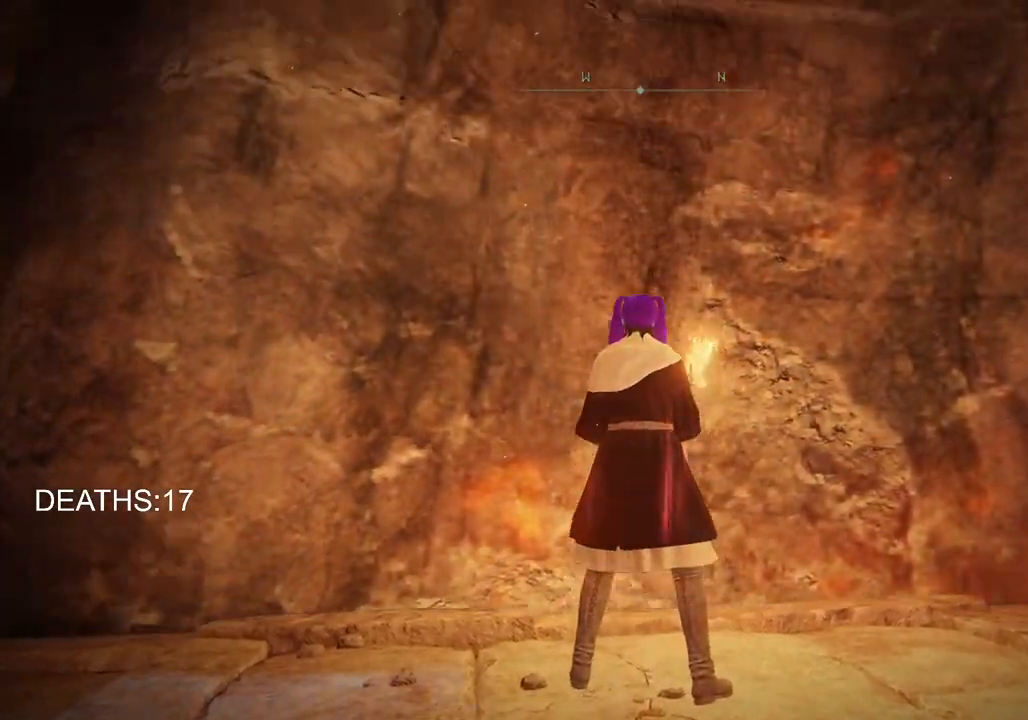
{"buttons": [], "left_stick": "center", "right_stick": "center", "events": []}
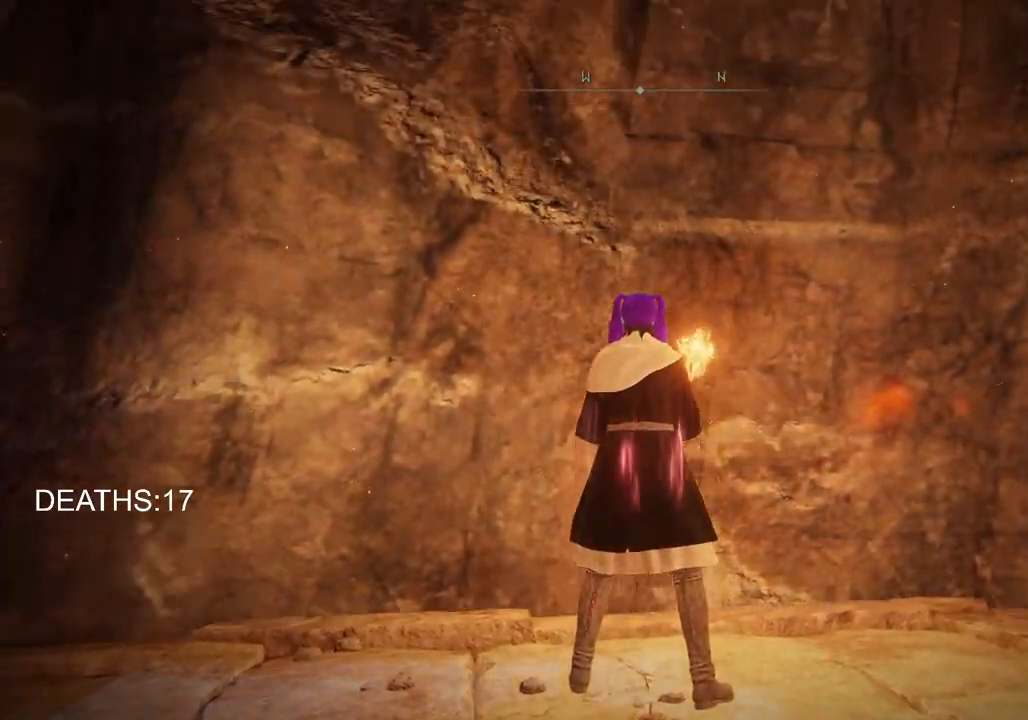
{"buttons": [], "left_stick": "center", "right_stick": "center", "events": []}
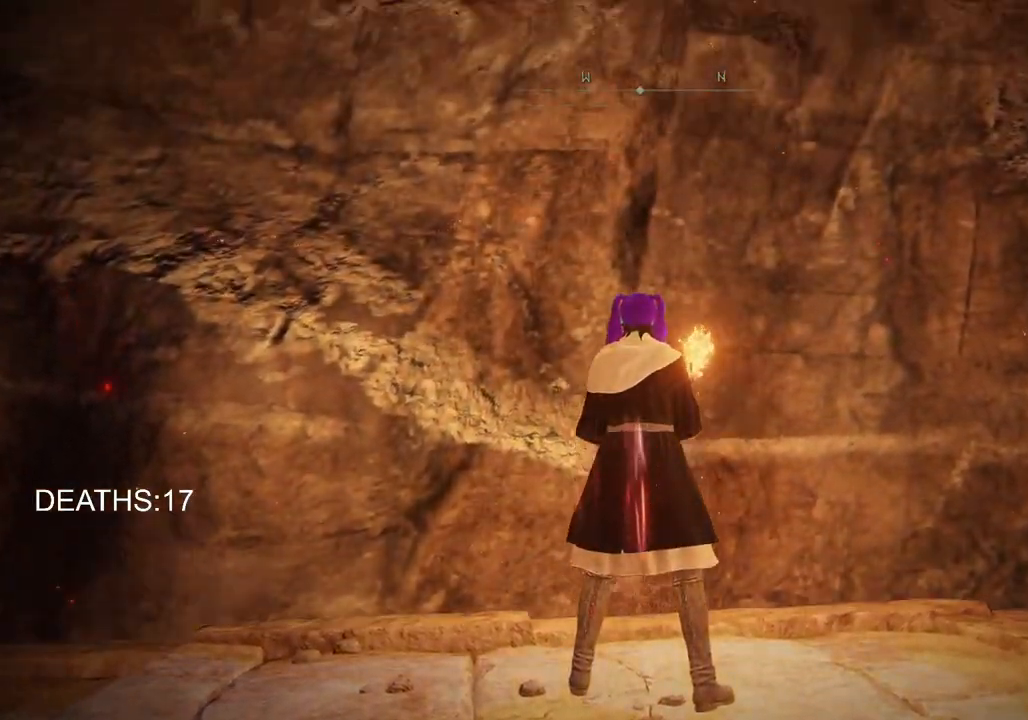
{"buttons": [], "left_stick": "center", "right_stick": "center", "events": []}
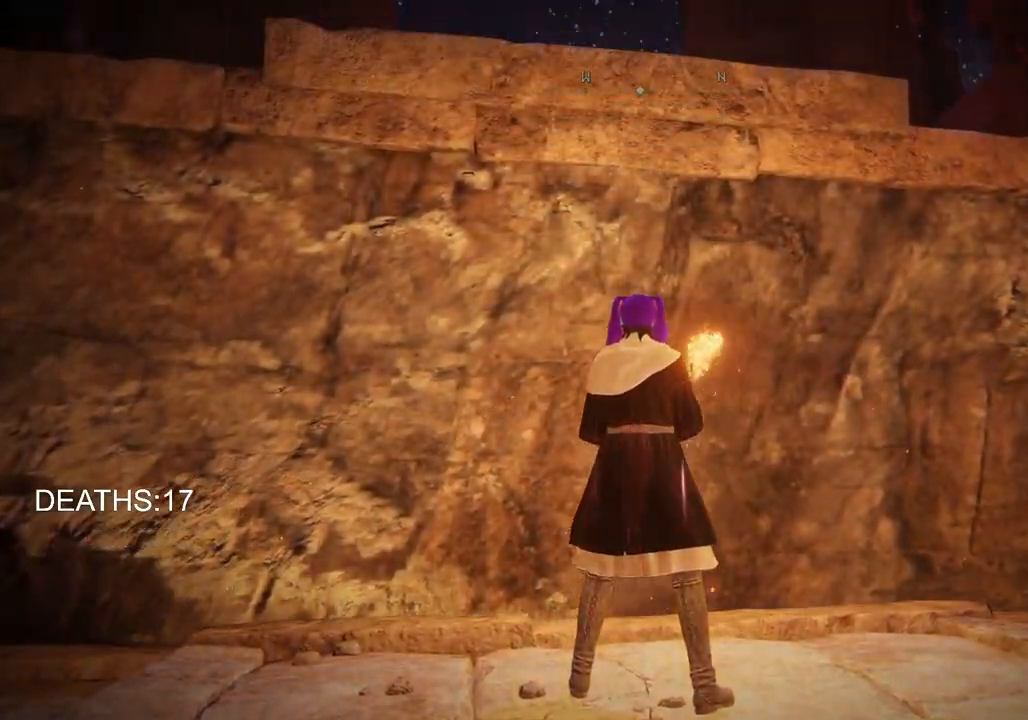
{"buttons": [], "left_stick": "up", "right_stick": "center", "events": [[317, "left_stick", "up"]]}
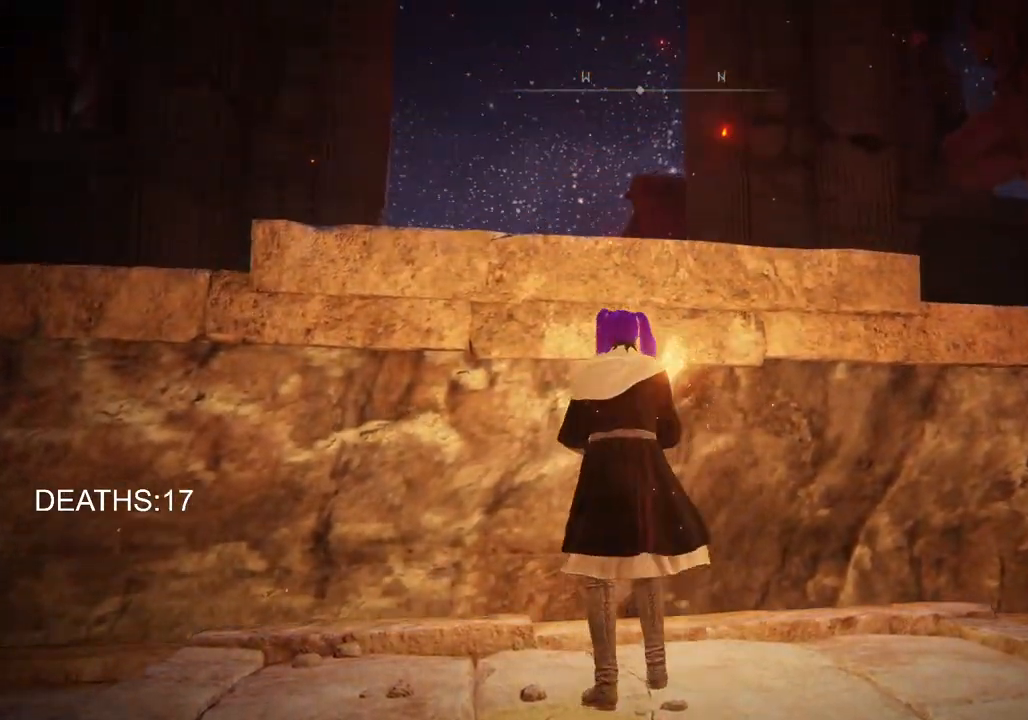
{"buttons": [], "left_stick": "up", "right_stick": "center", "events": [[50, "CROSS", "down"], [283, "CROSS", "up"]]}
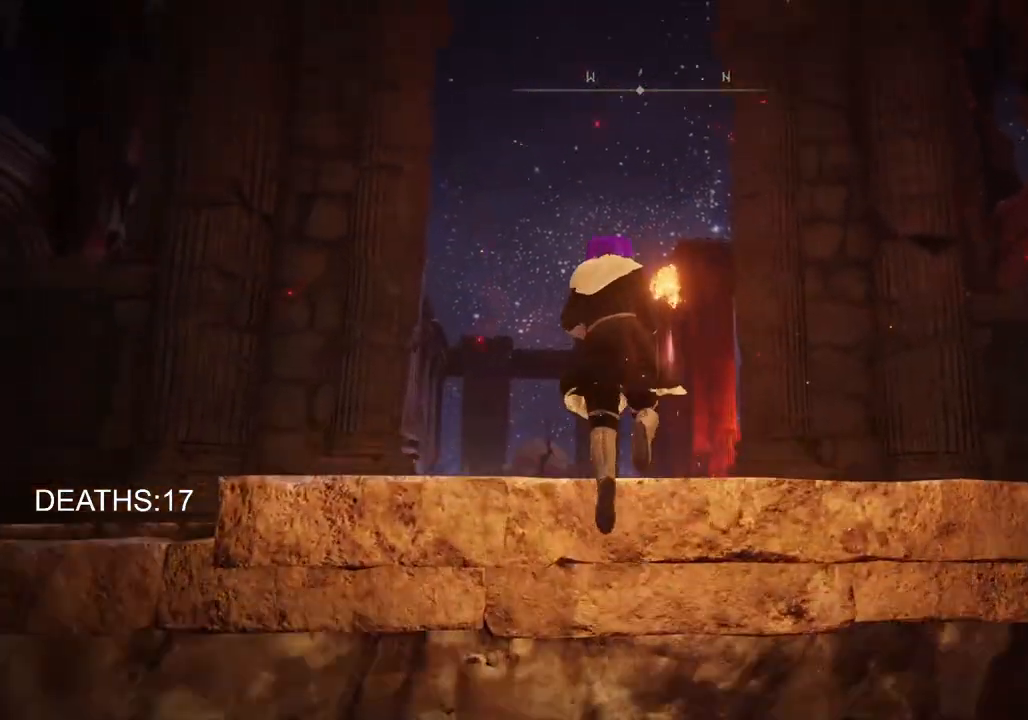
{"buttons": ["CIRCLE"], "left_stick": "up", "right_stick": "center", "events": [[367, "CIRCLE", "down"]]}
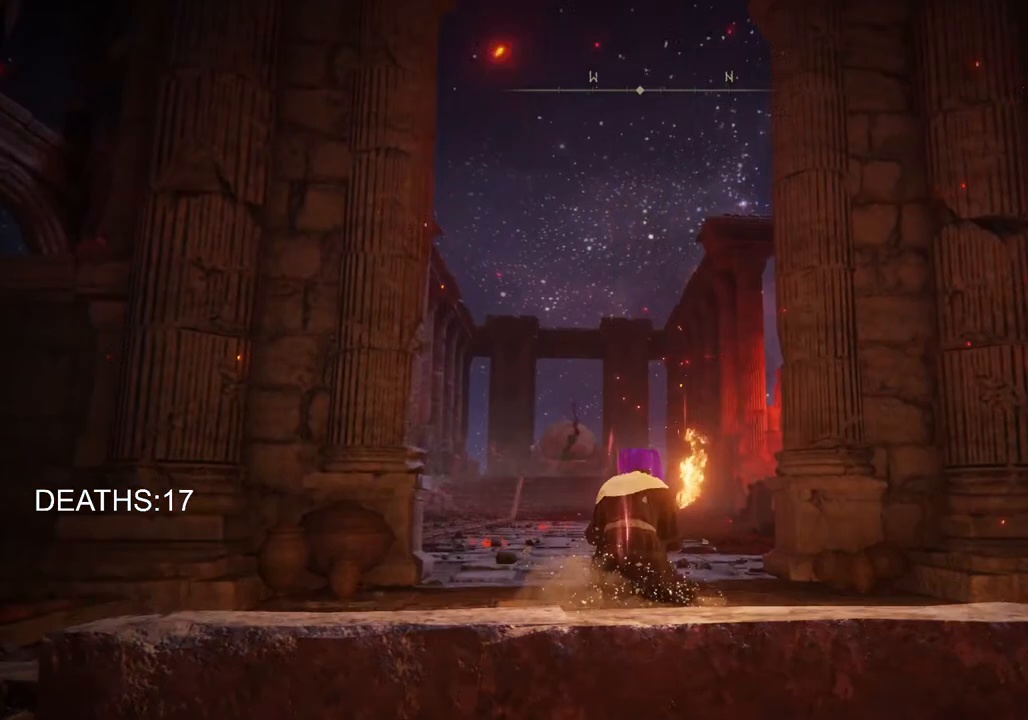
{"buttons": ["CIRCLE", "TRIANGLE"], "left_stick": "up", "right_stick": "center", "events": [[500, "TRIANGLE", "down"]]}
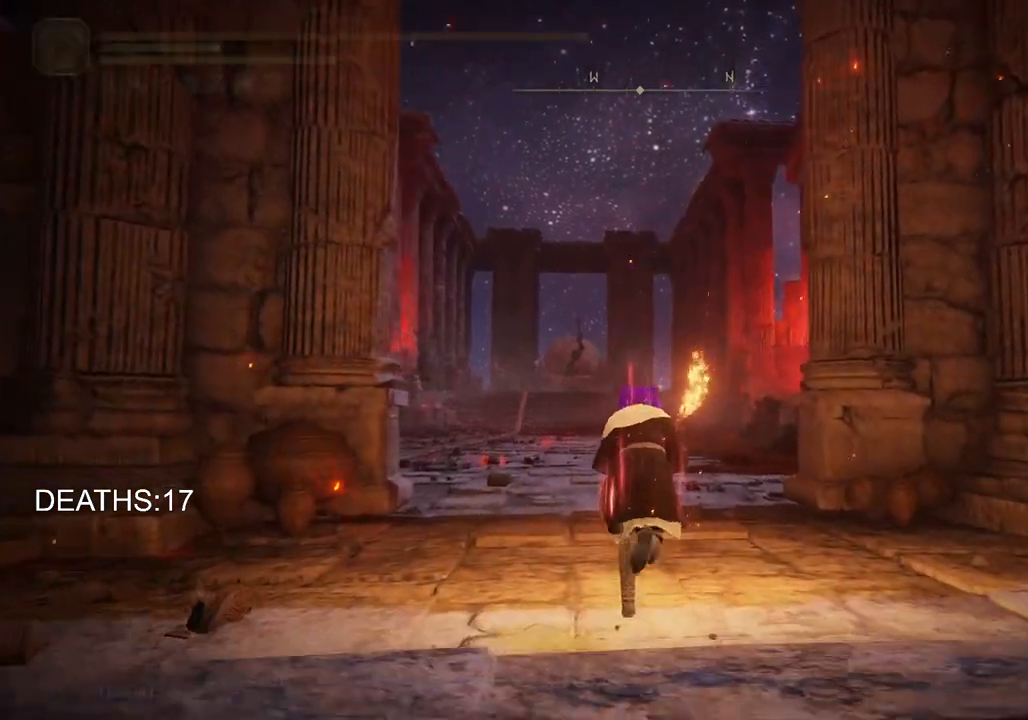
{"buttons": [], "left_stick": "center", "right_stick": "center", "events": [[83, "TRIANGLE", "up"], [400, "CIRCLE", "up"], [450, "left_stick", "center"]]}
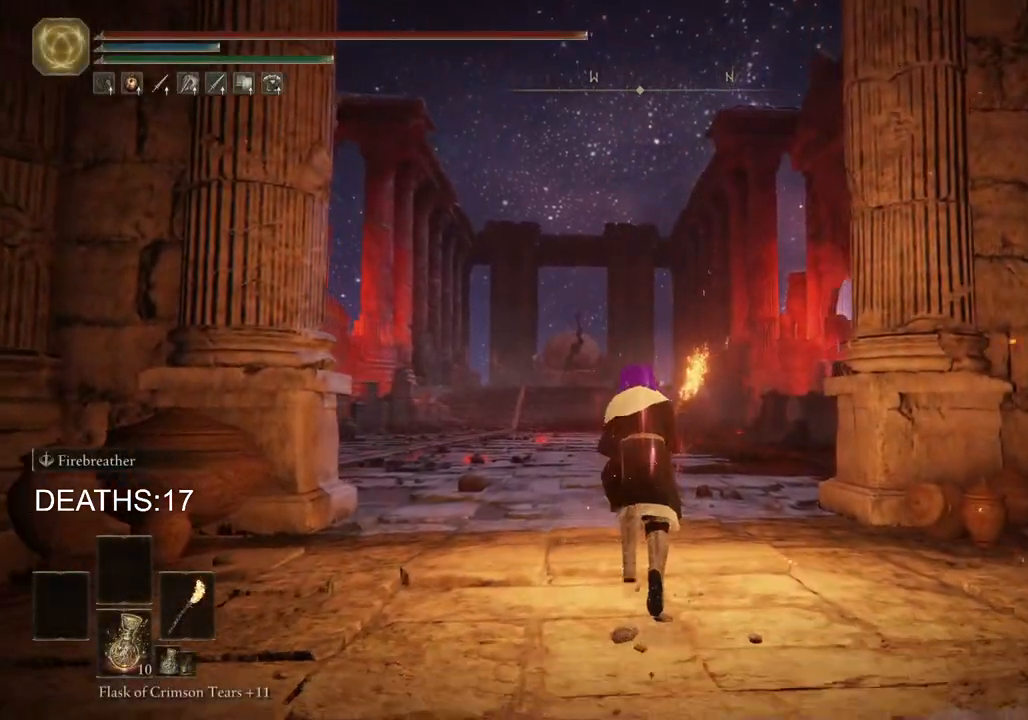
{"buttons": [], "left_stick": "center", "right_stick": "center", "events": []}
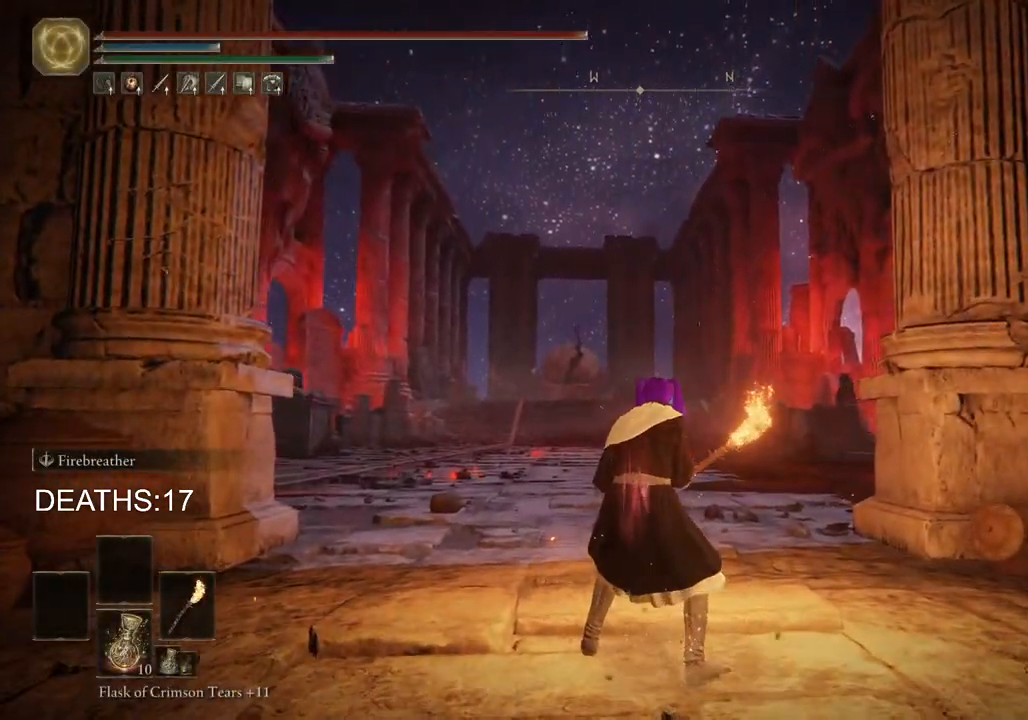
{"buttons": ["CIRCLE"], "left_stick": "center", "right_stick": "center", "events": [[33, "START", "down"], [150, "left_stick", "down"], [167, "START", "up"], [317, "left_stick", "center"], [383, "CIRCLE", "down"]]}
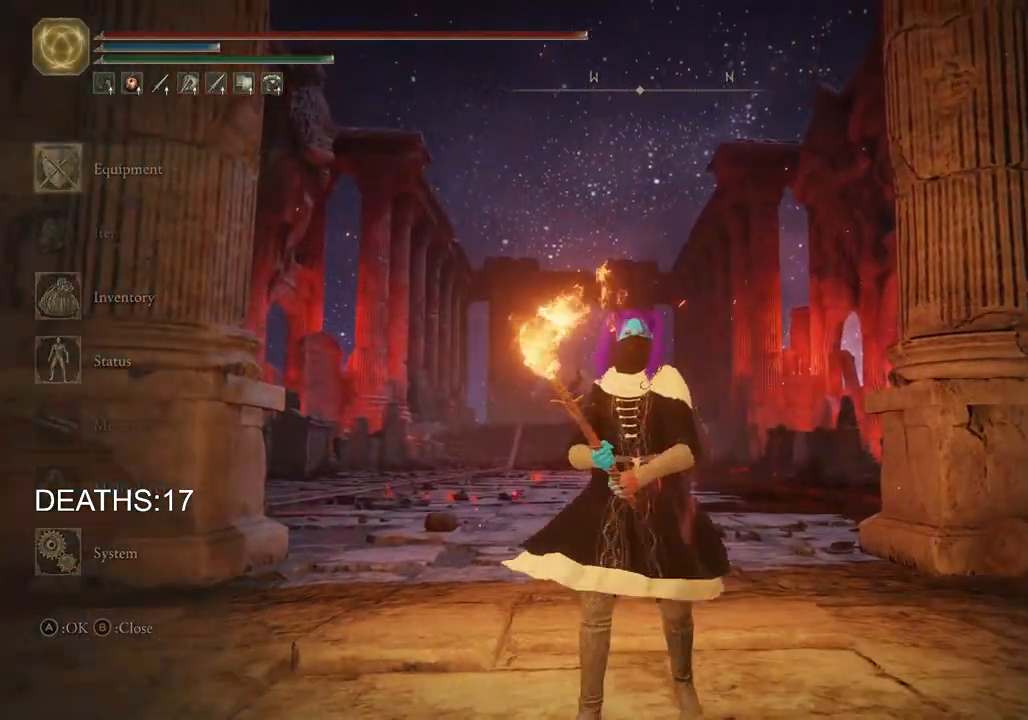
{"buttons": [], "left_stick": "center", "right_stick": "center", "events": [[33, "CIRCLE", "up"]]}
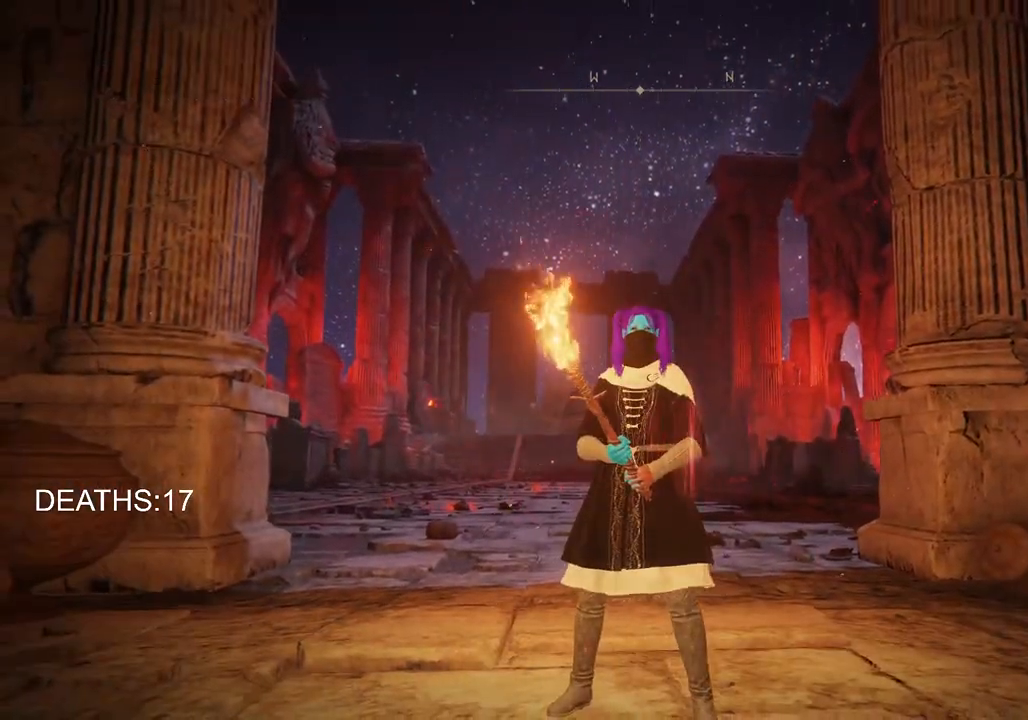
{"buttons": [], "left_stick": "down-right", "right_stick": "down-left", "events": [[300, "right_stick", "down"], [467, "right_stick", "down-left"], [500, "left_stick", "down-right"]]}
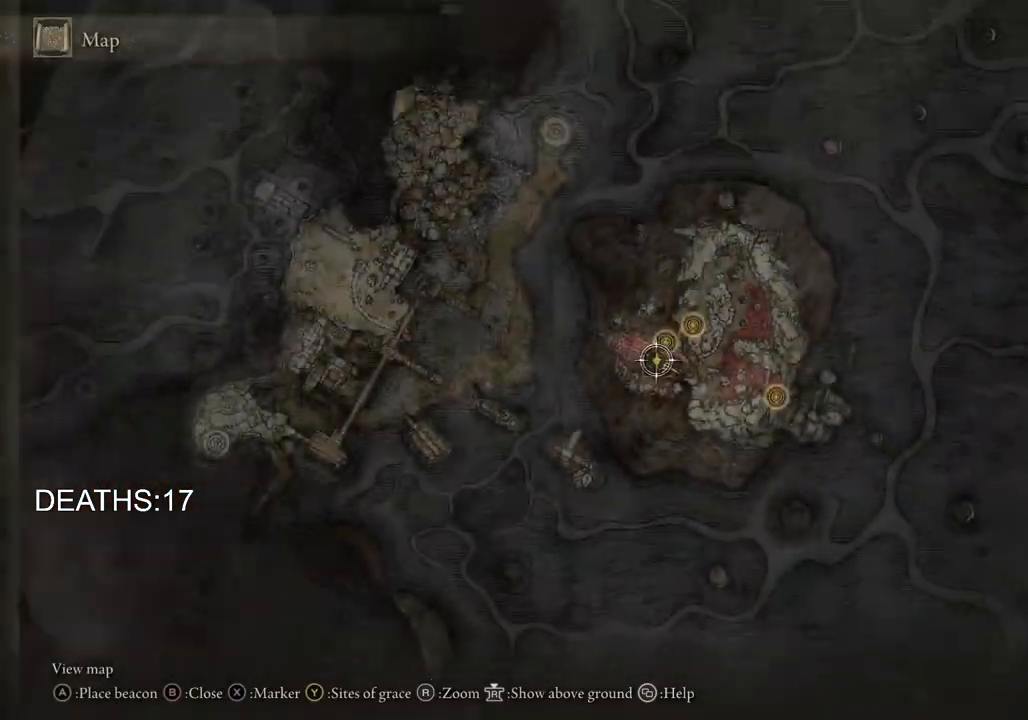
{"buttons": [], "left_stick": "down-left", "right_stick": "center", "events": [[67, "right_stick", "center"], [300, "left_stick", "down"], [400, "left_stick", "down-left"]]}
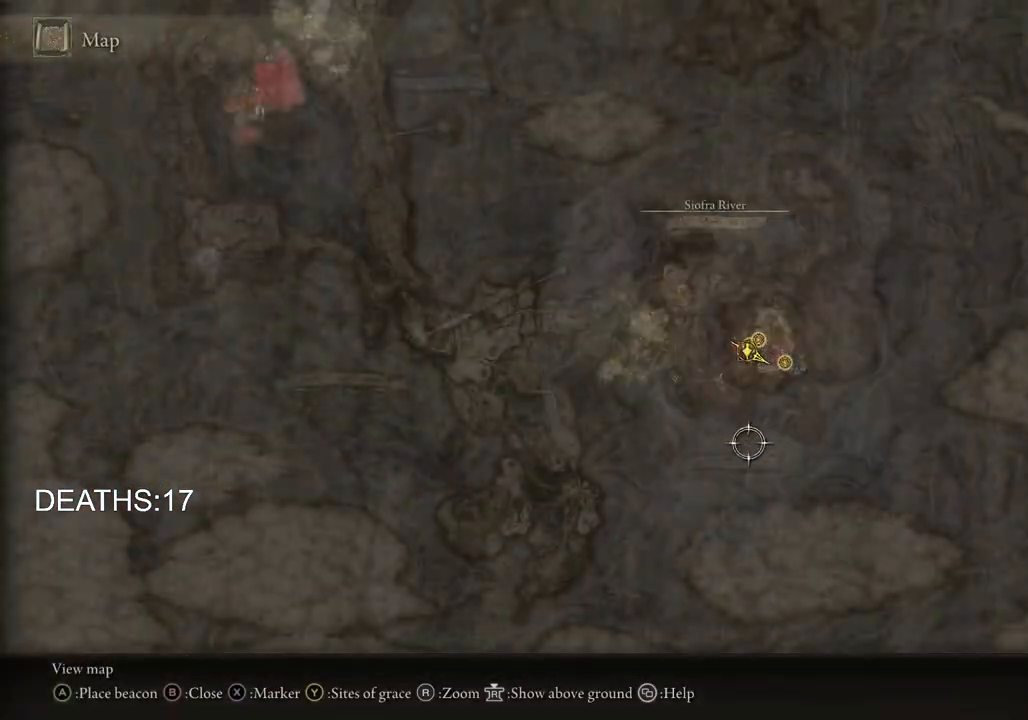
{"buttons": ["R3"], "left_stick": "left", "right_stick": "center", "events": [[83, "right_stick", "down-left"], [117, "left_stick", "left"], [317, "right_stick", "center"], [417, "R3", "down"]]}
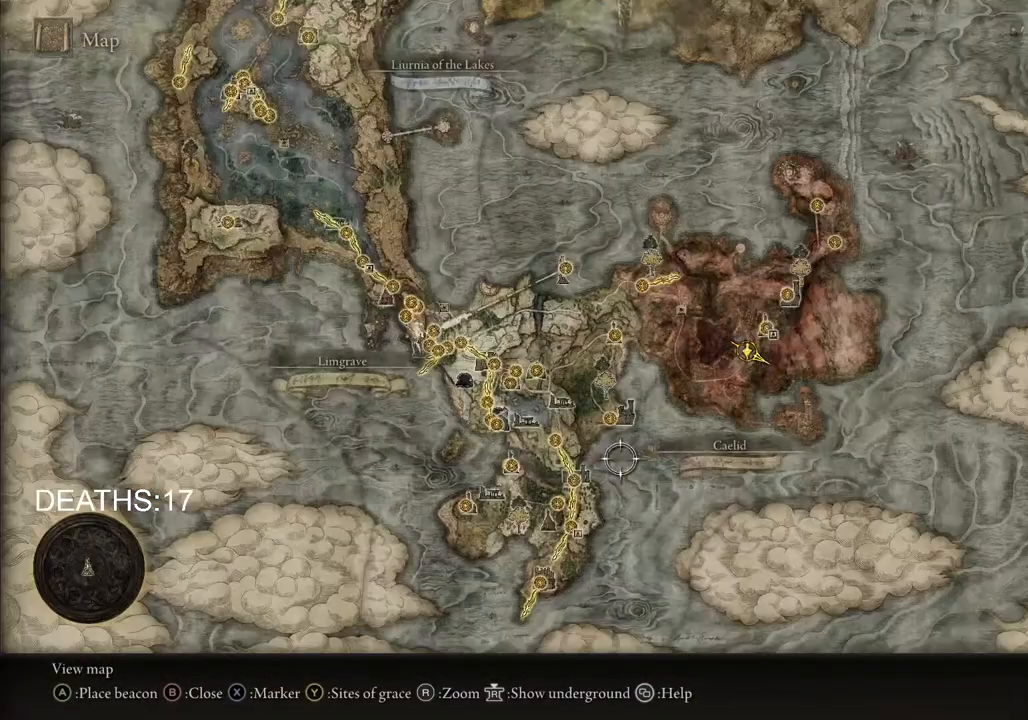
{"buttons": [], "left_stick": "up-left", "right_stick": "center", "events": [[17, "R3", "up"], [217, "left_stick", "up-left"]]}
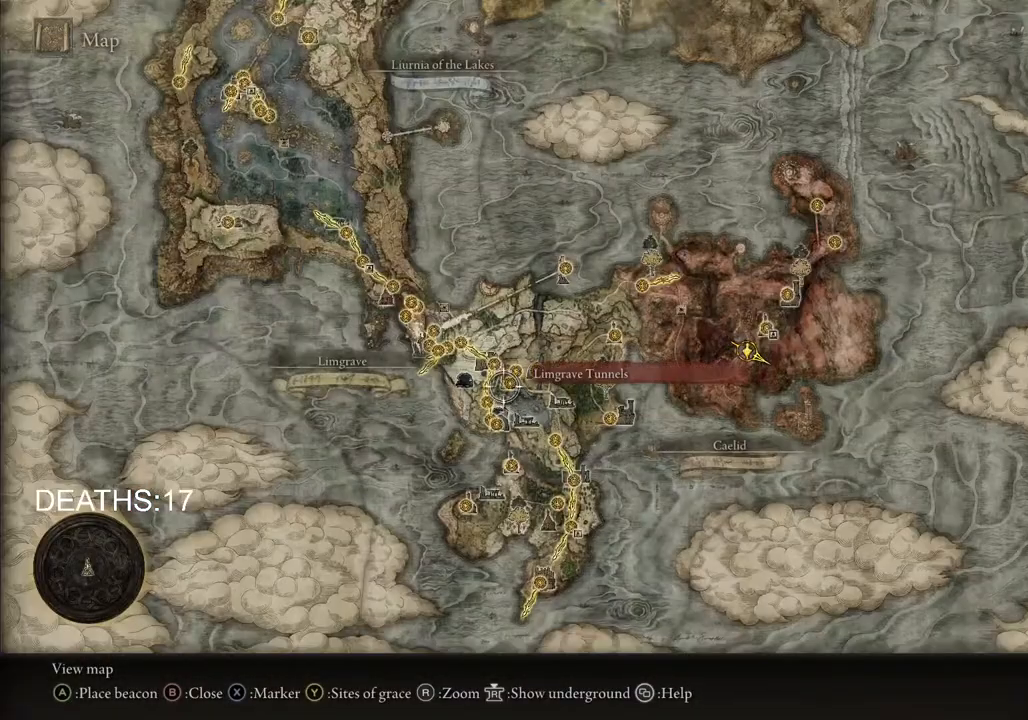
{"buttons": [], "left_stick": "up-left", "right_stick": "center", "events": []}
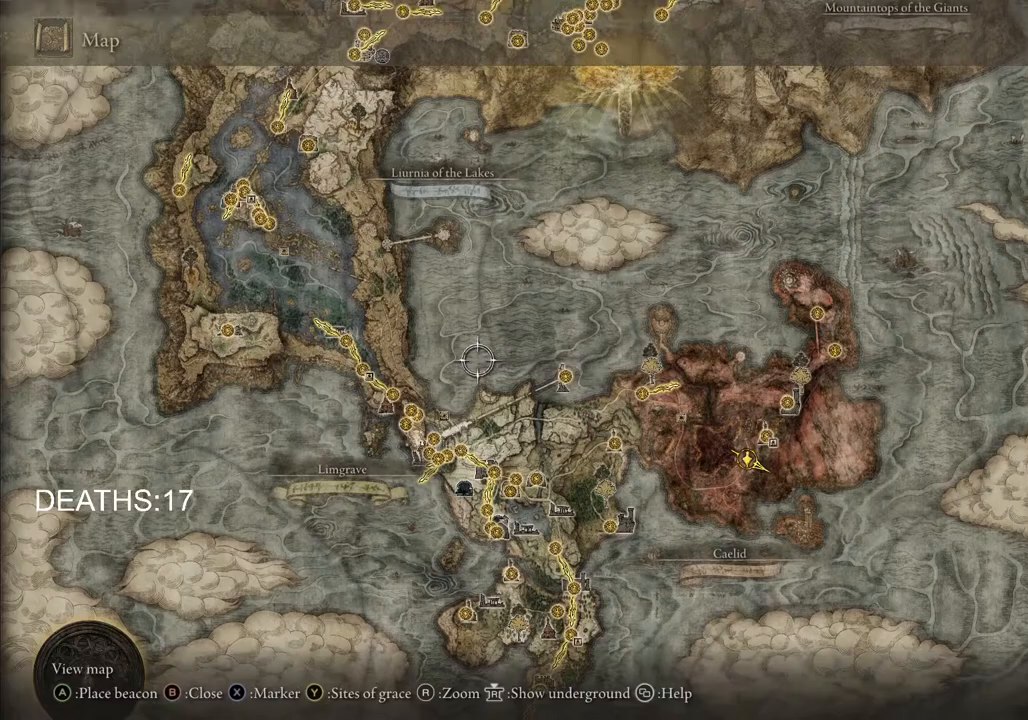
{"buttons": [], "left_stick": "up-left", "right_stick": "center", "events": []}
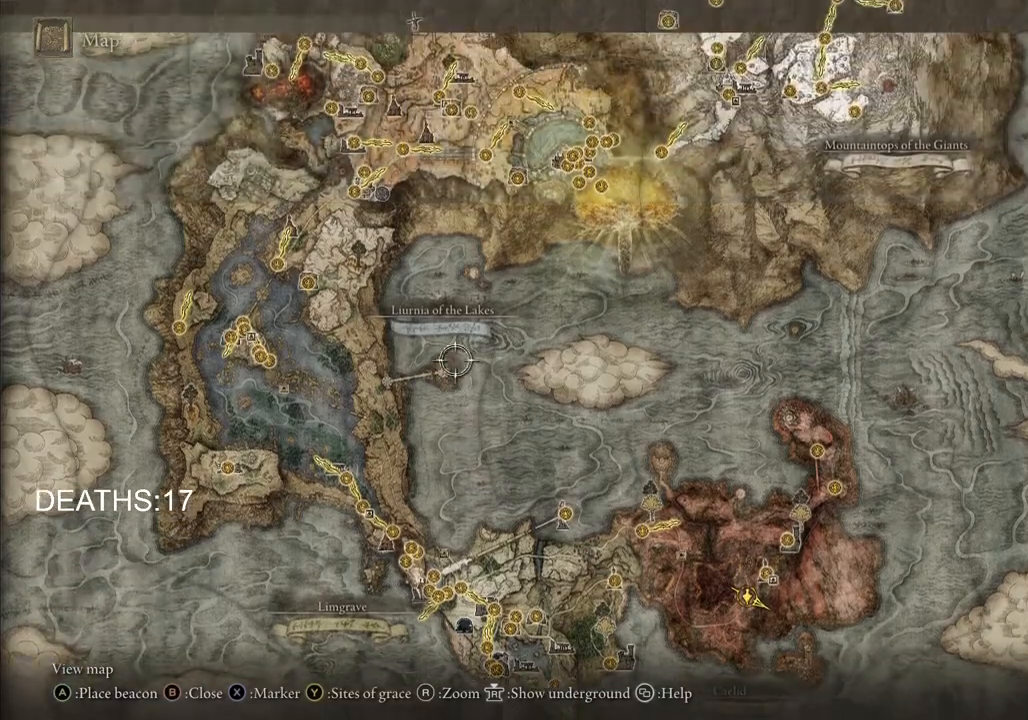
{"buttons": [], "left_stick": "up-left", "right_stick": "center", "events": []}
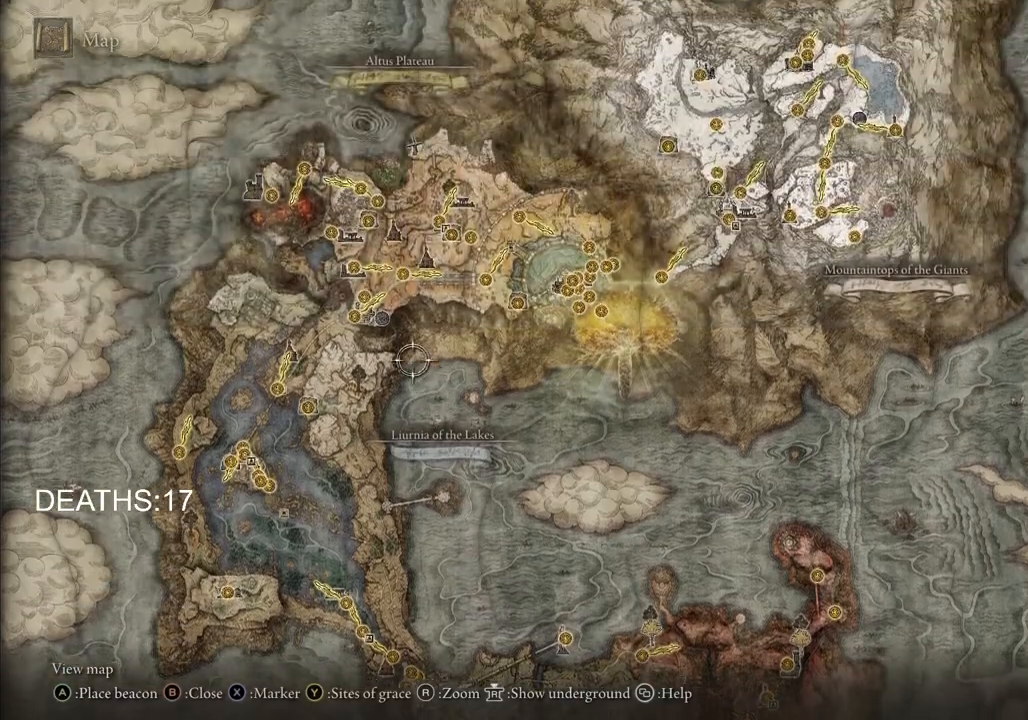
{"buttons": [], "left_stick": "center", "right_stick": "center", "events": [[33, "left_stick", "up"], [333, "left_stick", "center"]]}
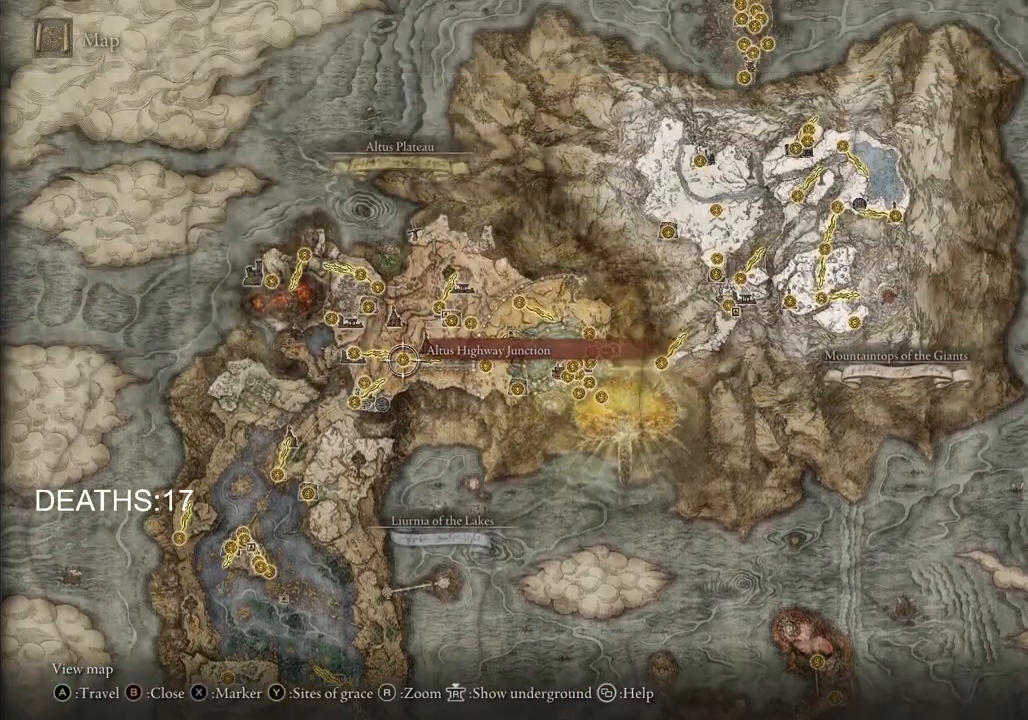
{"buttons": [], "left_stick": "center", "right_stick": "center", "events": [[300, "CROSS", "down"], [450, "CROSS", "up"]]}
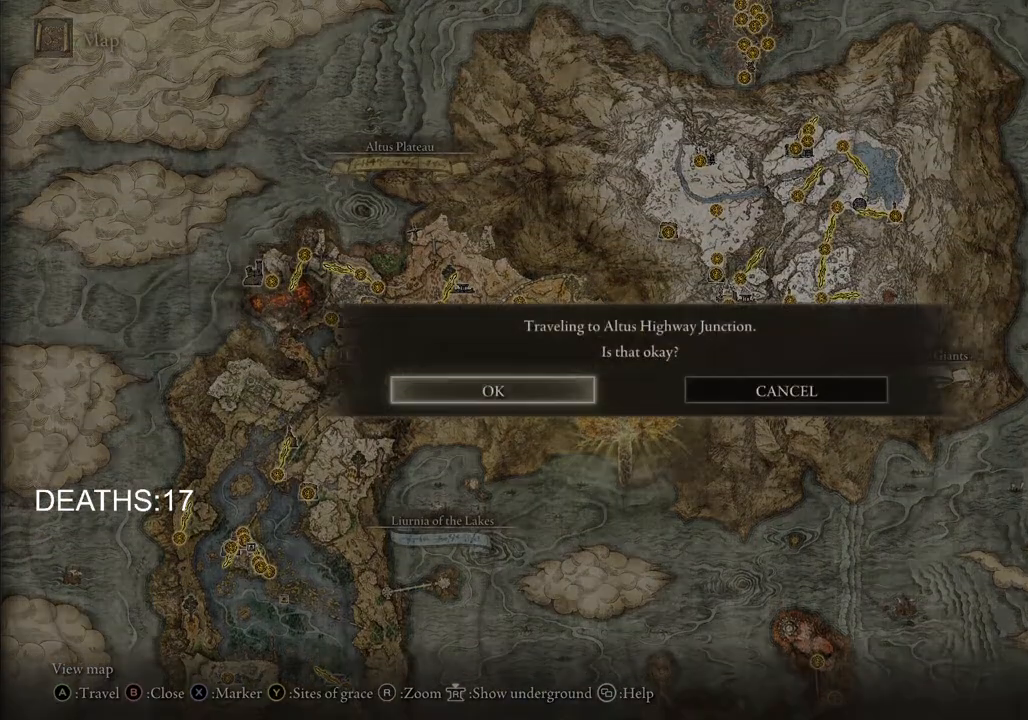
{"buttons": [], "left_stick": "center", "right_stick": "center", "events": [[250, "CROSS", "down"], [400, "CROSS", "up"]]}